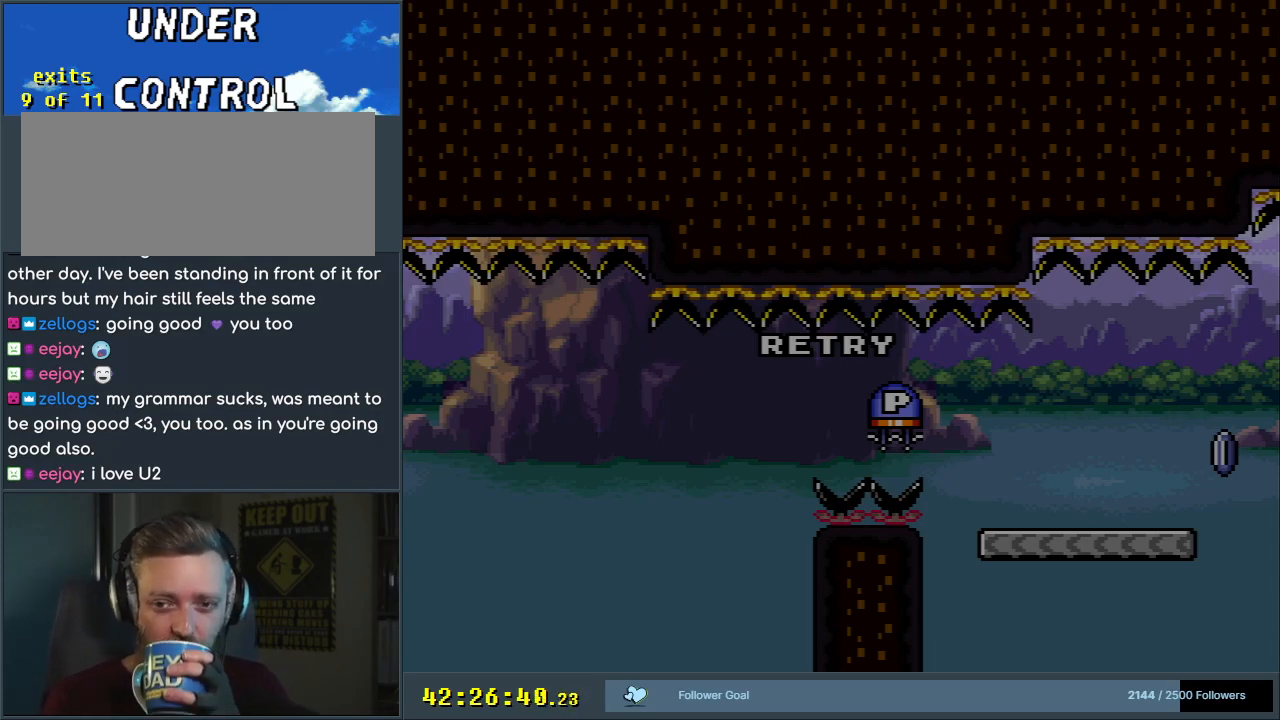
Gameplay with a controller (Nintendo layout); each line is a JSON object with the inputs held at the frame after it. "events" lists button and stick changes between this image and that frame as [ms after this image, input, new state], when the widget could be followed in between. Not read: L3 R3.
{"buttons": ["B", "Y", "DPAD_UP"], "events": [[217, "B", "down"], [217, "DPAD_RIGHT", "down"], [217, "Y", "down"], [350, "DPAD_RIGHT", "up"], [433, "DPAD_LEFT", "down"], [483, "DPAD_UP", "down"], [500, "DPAD_LEFT", "up"]]}
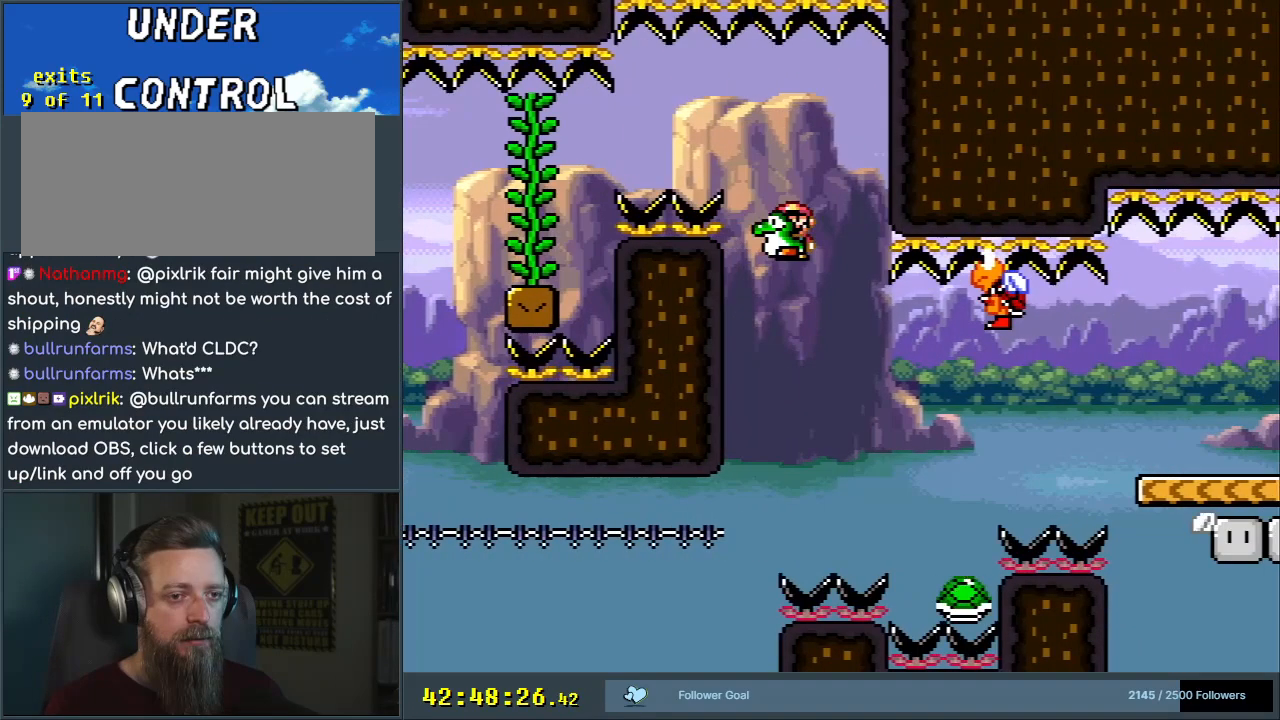
{"buttons": ["B", "Y", "DPAD_LEFT"], "events": [[33, "DPAD_RIGHT", "down"], [33, "DPAD_UP", "up"], [83, "DPAD_UP", "down"], [300, "Y", "up"], [350, "B", "up"], [367, "DPAD_RIGHT", "up"], [383, "DPAD_UP", "up"], [417, "DPAD_LEFT", "down"], [433, "B", "down"], [433, "Y", "down"]]}
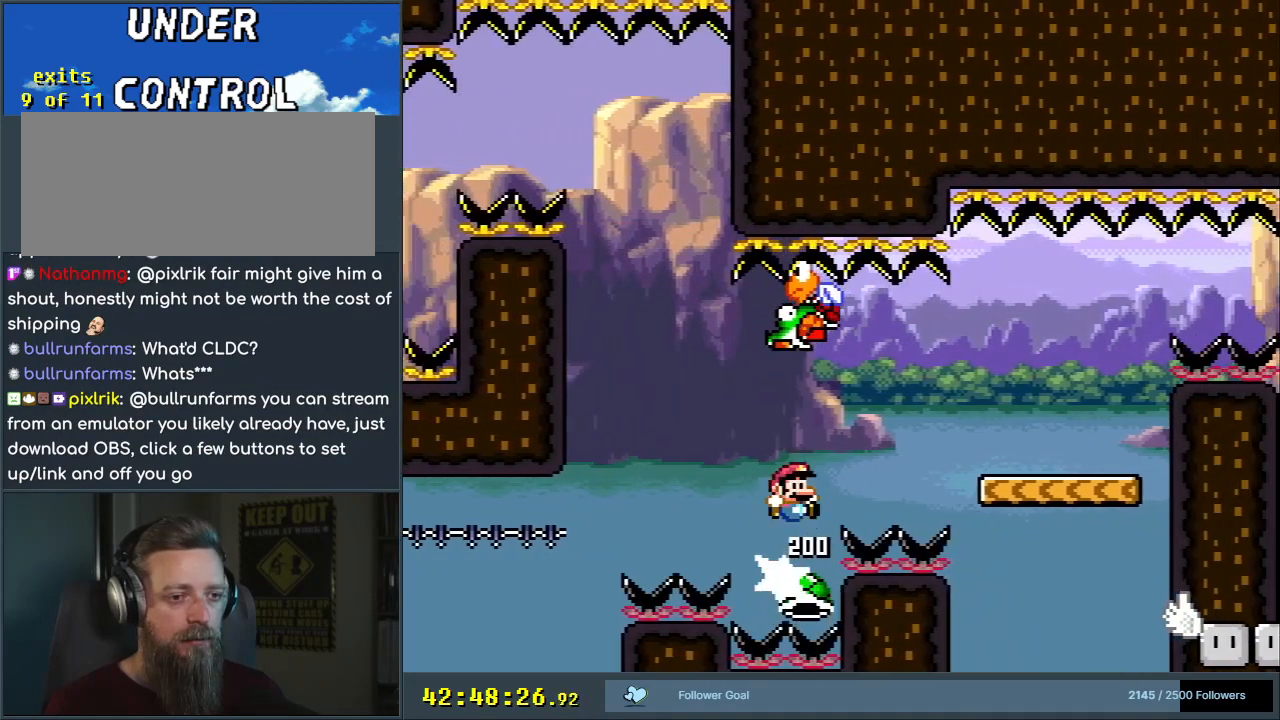
{"buttons": ["Y", "DPAD_RIGHT"], "events": [[33, "DPAD_DOWN", "down"], [33, "DPAD_LEFT", "up"], [33, "DPAD_RIGHT", "down"], [50, "DPAD_DOWN", "up"], [267, "B", "up"]]}
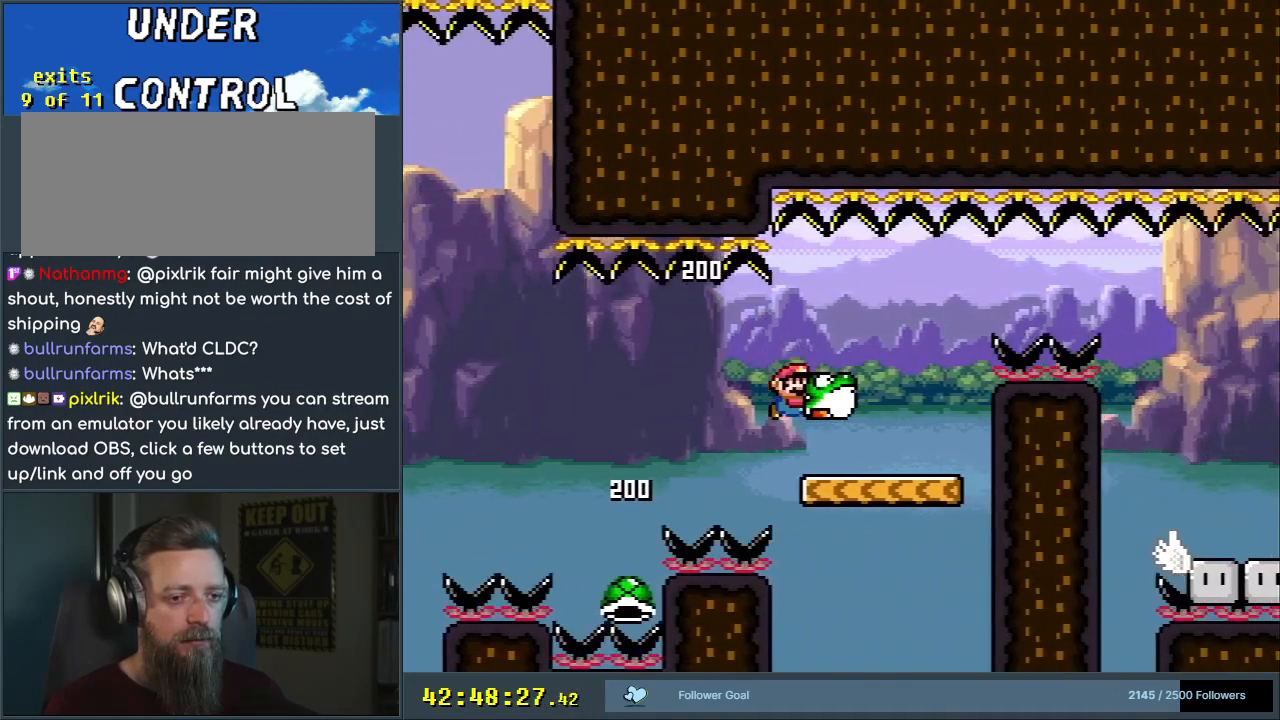
{"buttons": ["B", "Y", "DPAD_RIGHT"], "events": [[133, "B", "down"], [250, "B", "up"], [333, "B", "down"]]}
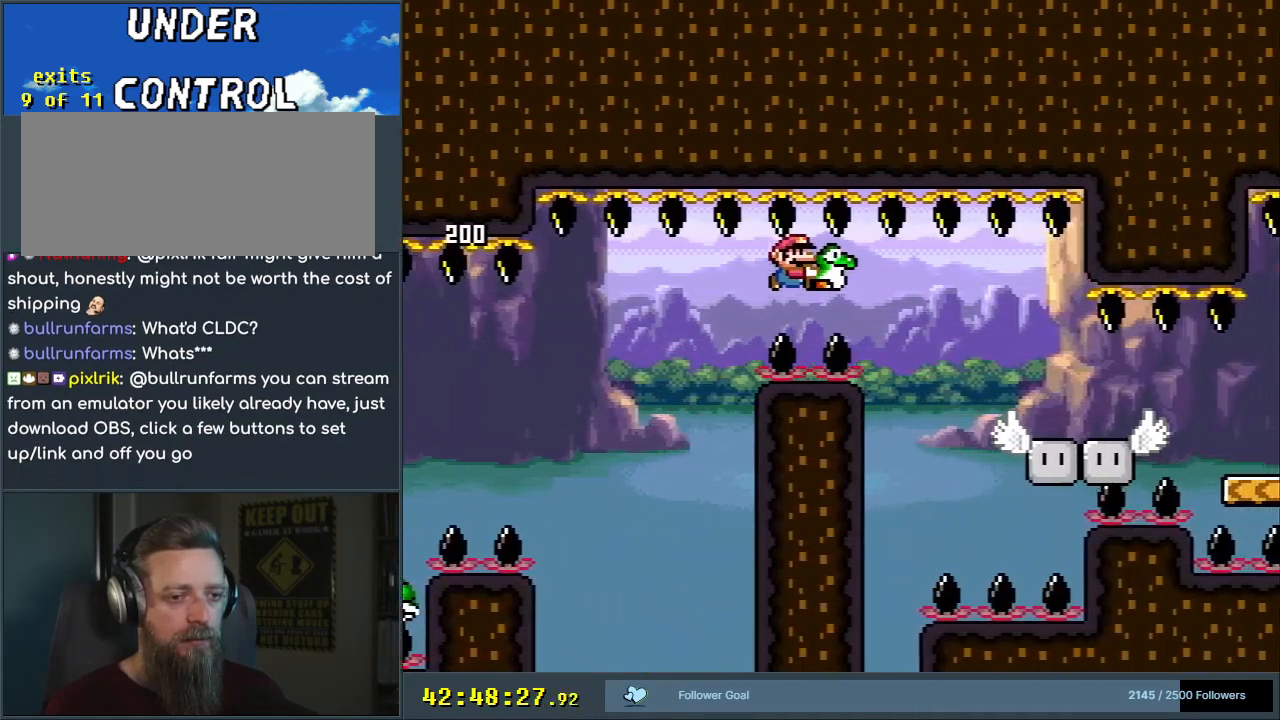
{"buttons": ["B", "Y", "DPAD_LEFT"], "events": [[383, "DPAD_RIGHT", "up"], [500, "DPAD_LEFT", "down"]]}
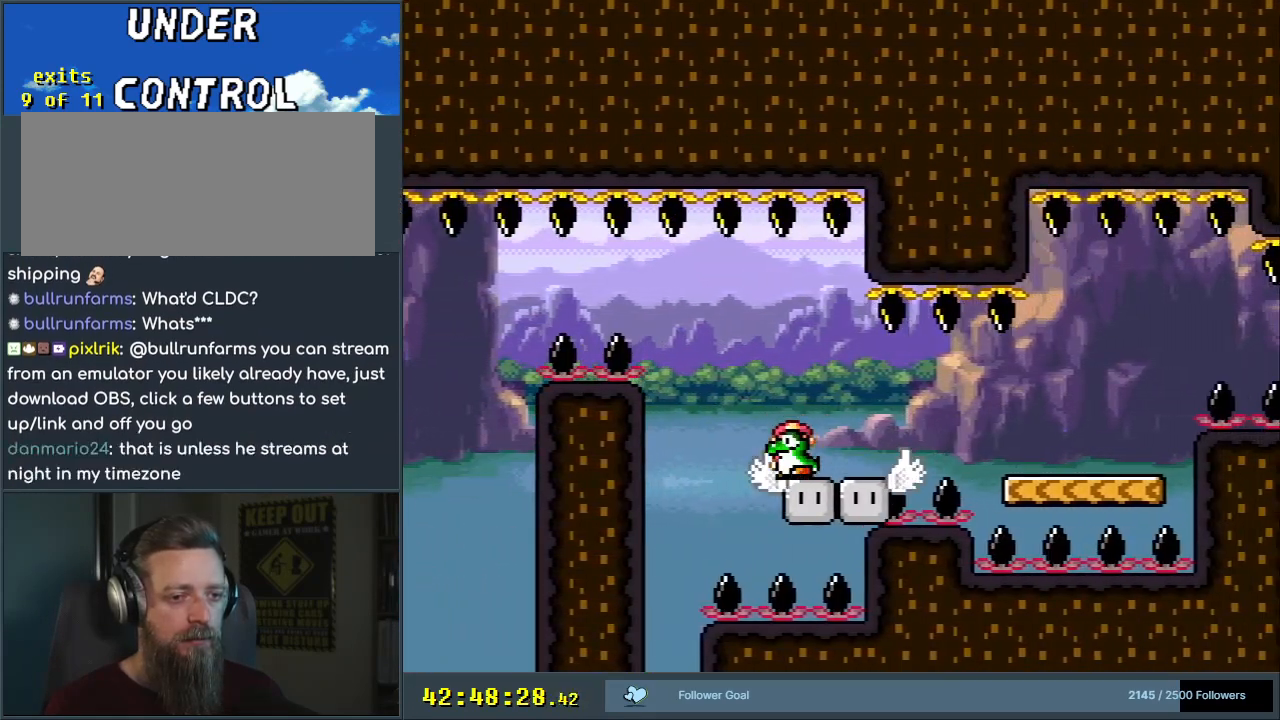
{"buttons": ["B", "Y", "DPAD_RIGHT"], "events": [[33, "B", "up"], [100, "DPAD_UP", "down"], [117, "DPAD_LEFT", "up"], [117, "DPAD_RIGHT", "down"], [117, "DPAD_UP", "up"], [183, "B", "down"], [250, "B", "up"], [417, "B", "down"]]}
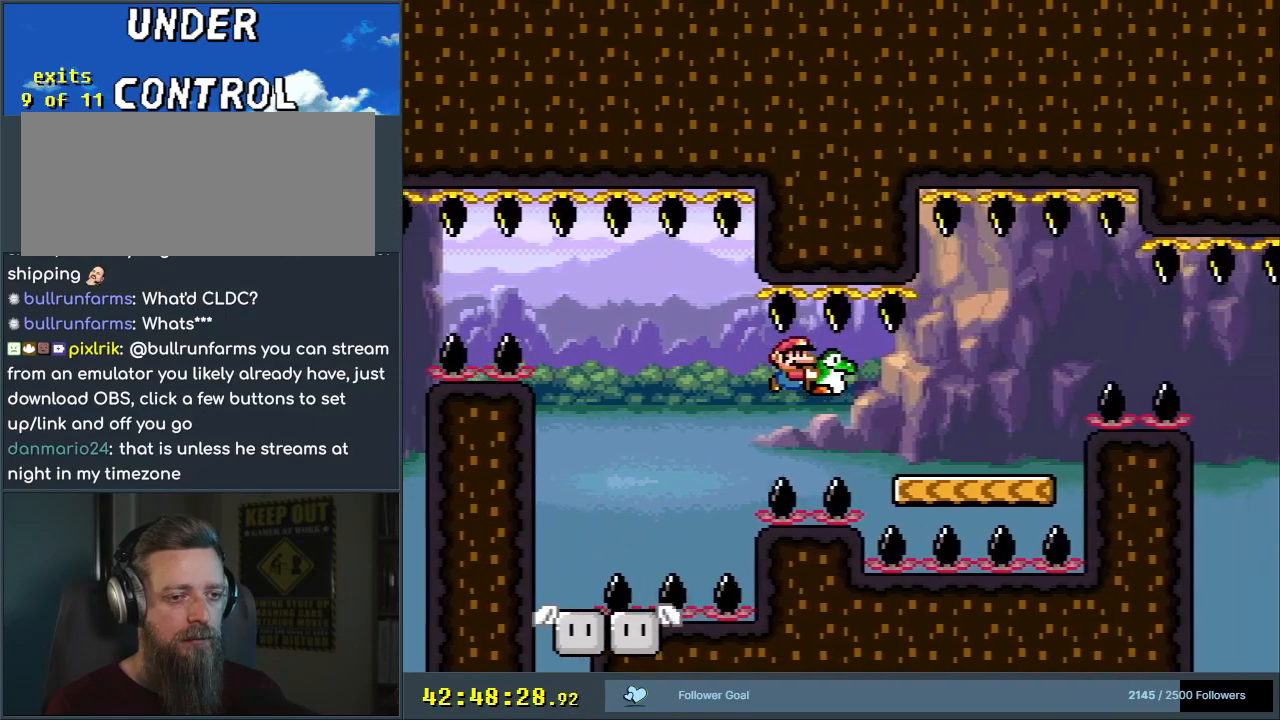
{"buttons": ["Y", "DPAD_RIGHT"], "events": [[200, "B", "up"], [300, "B", "down"], [400, "B", "up"]]}
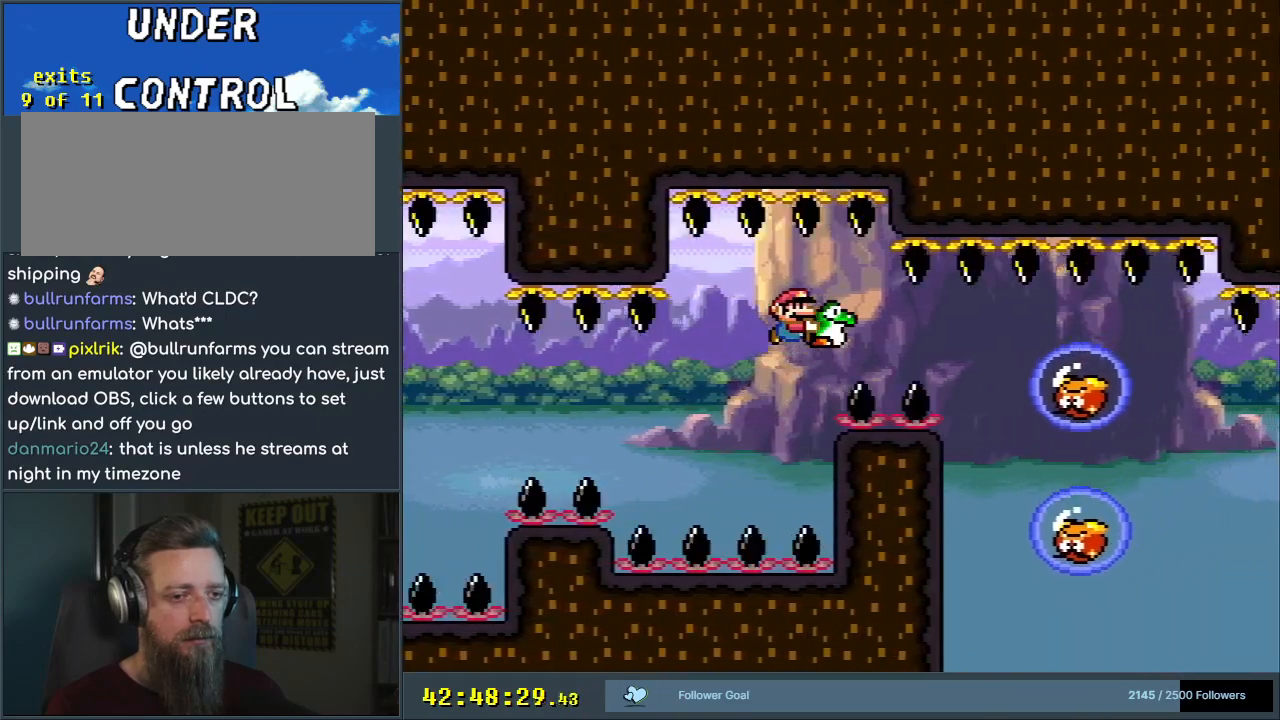
{"buttons": ["B", "Y"], "events": [[17, "B", "down"], [500, "DPAD_RIGHT", "up"]]}
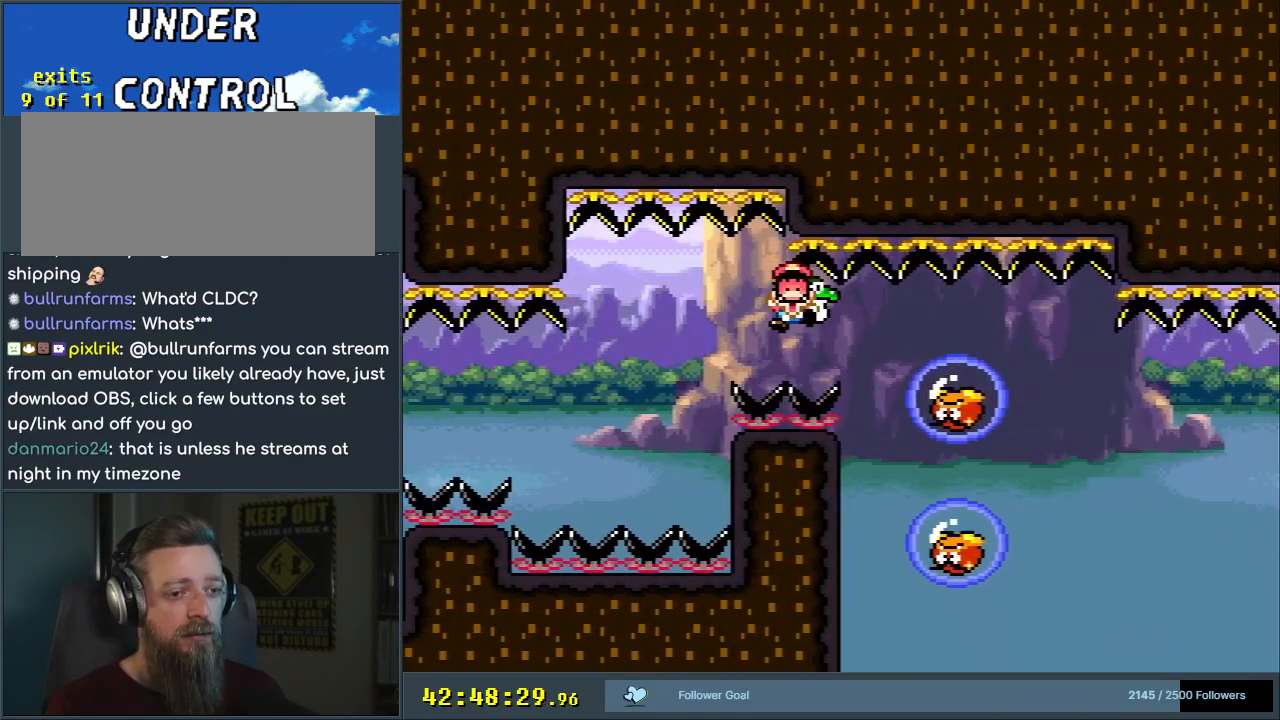
{"buttons": [], "events": [[150, "B", "up"], [150, "Y", "up"]]}
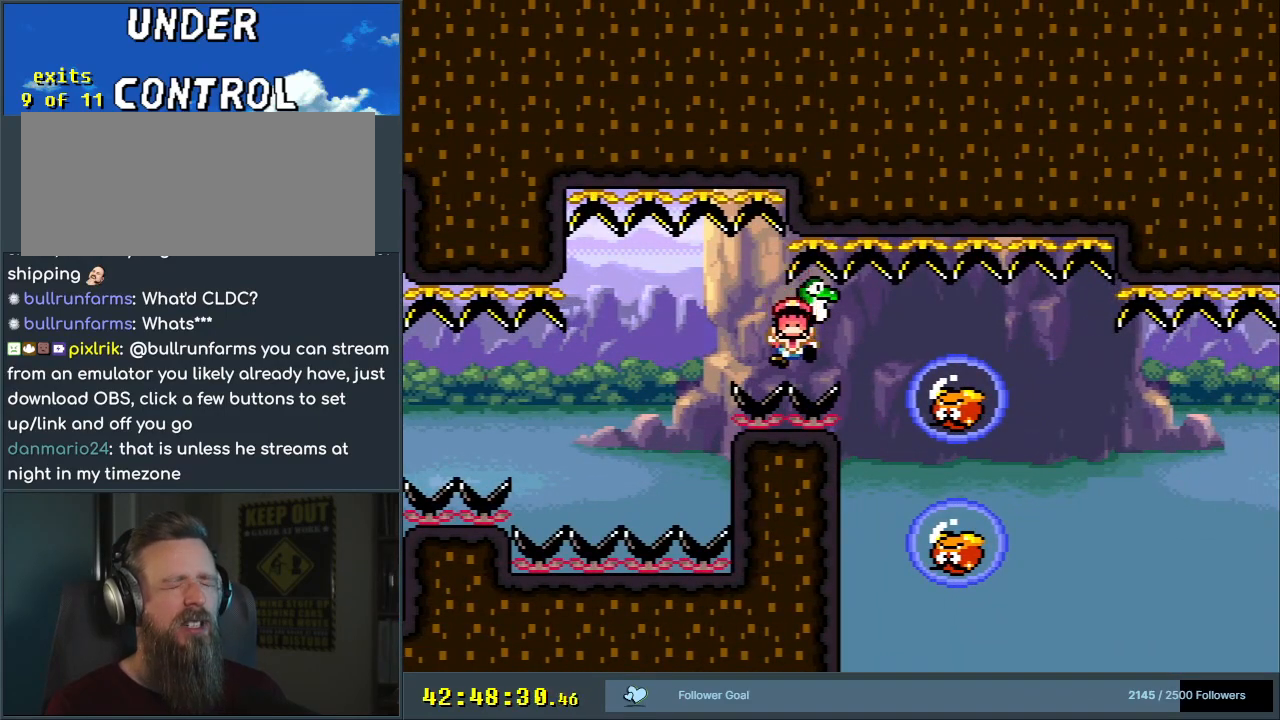
{"buttons": [], "events": []}
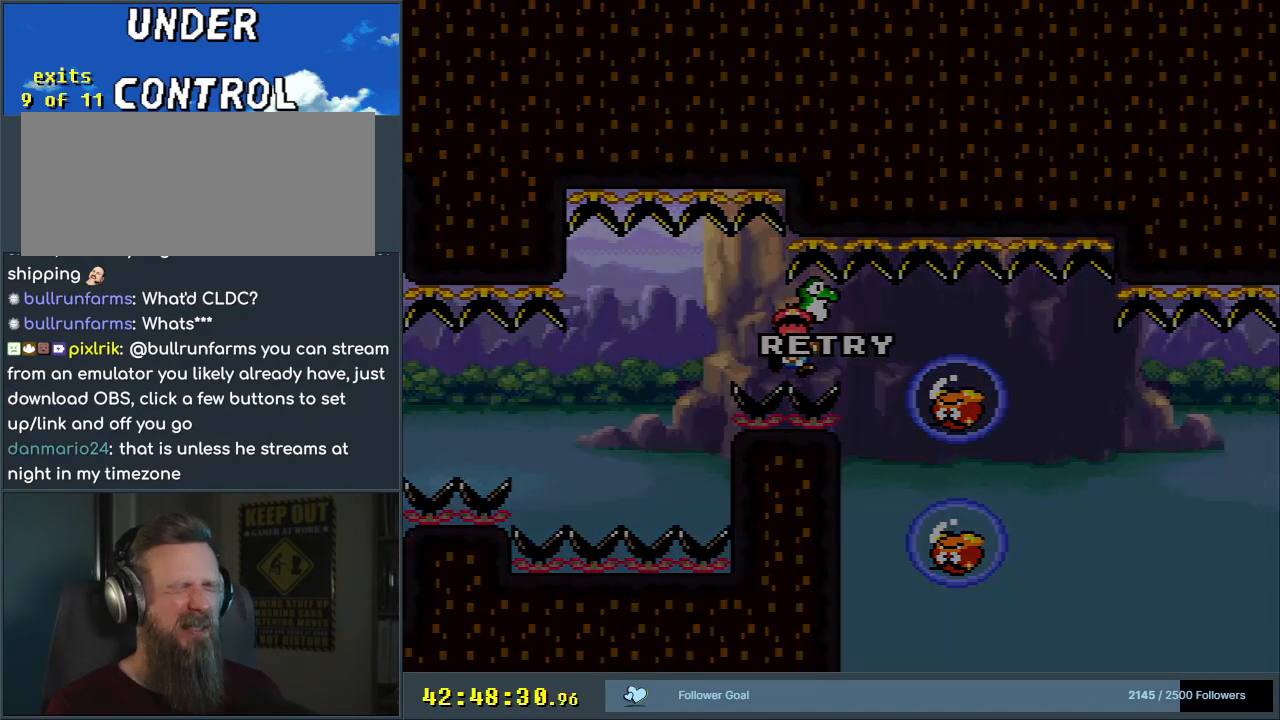
{"buttons": [], "events": []}
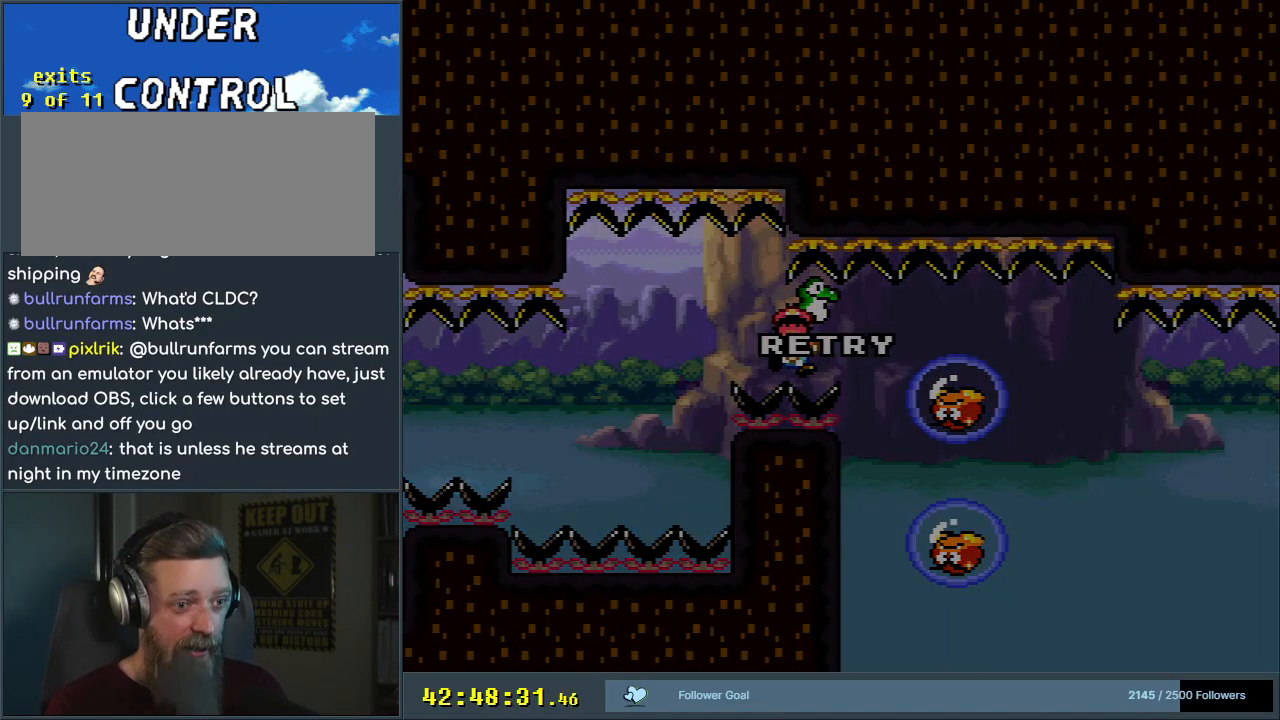
{"buttons": [], "events": []}
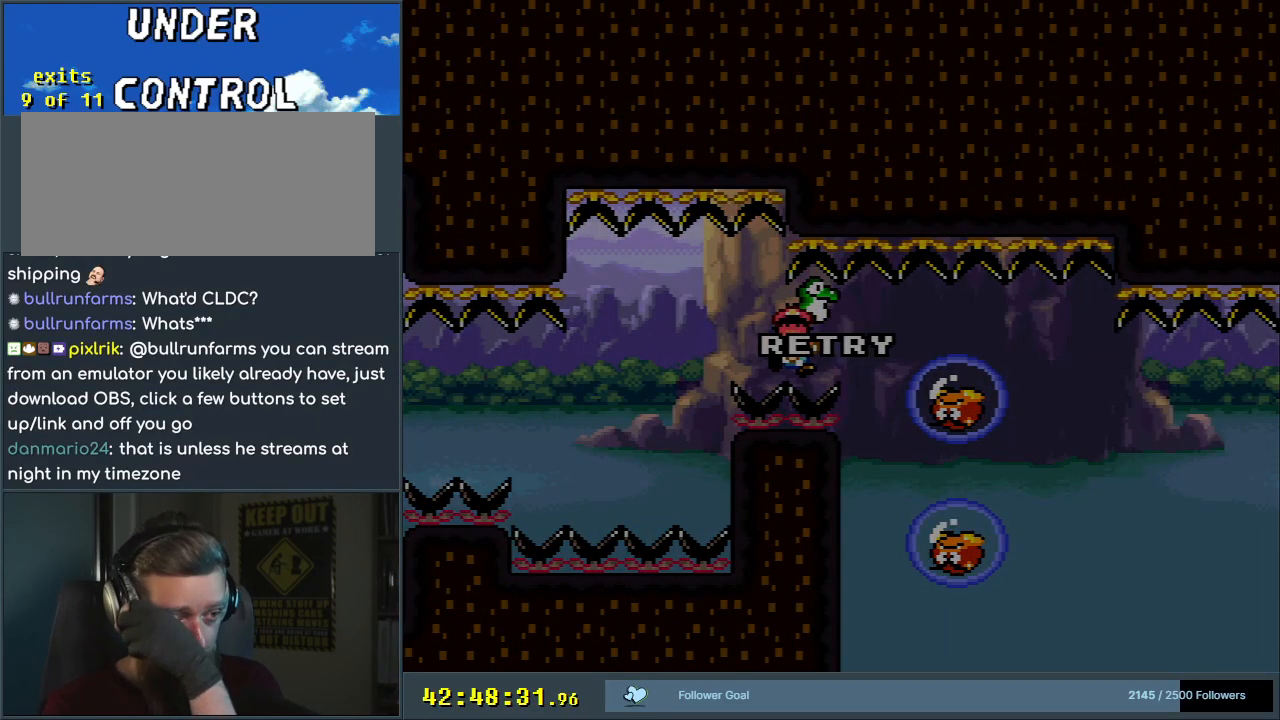
{"buttons": [], "events": []}
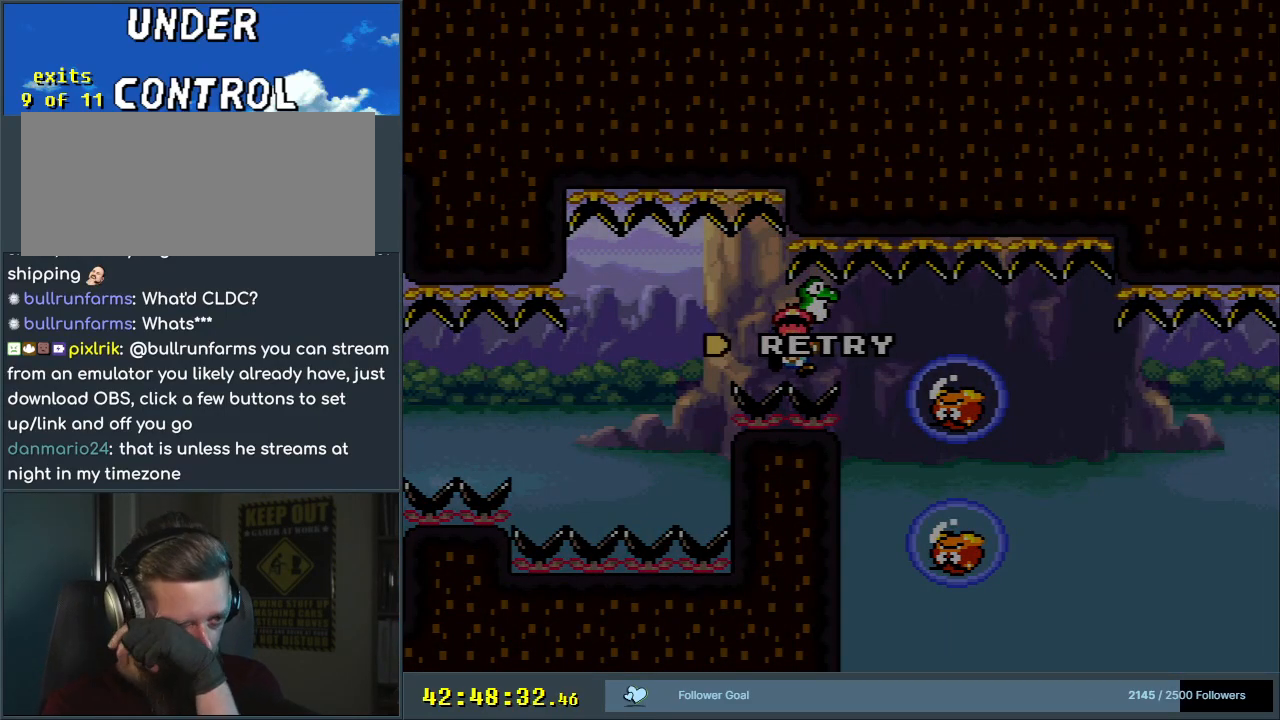
{"buttons": [], "events": []}
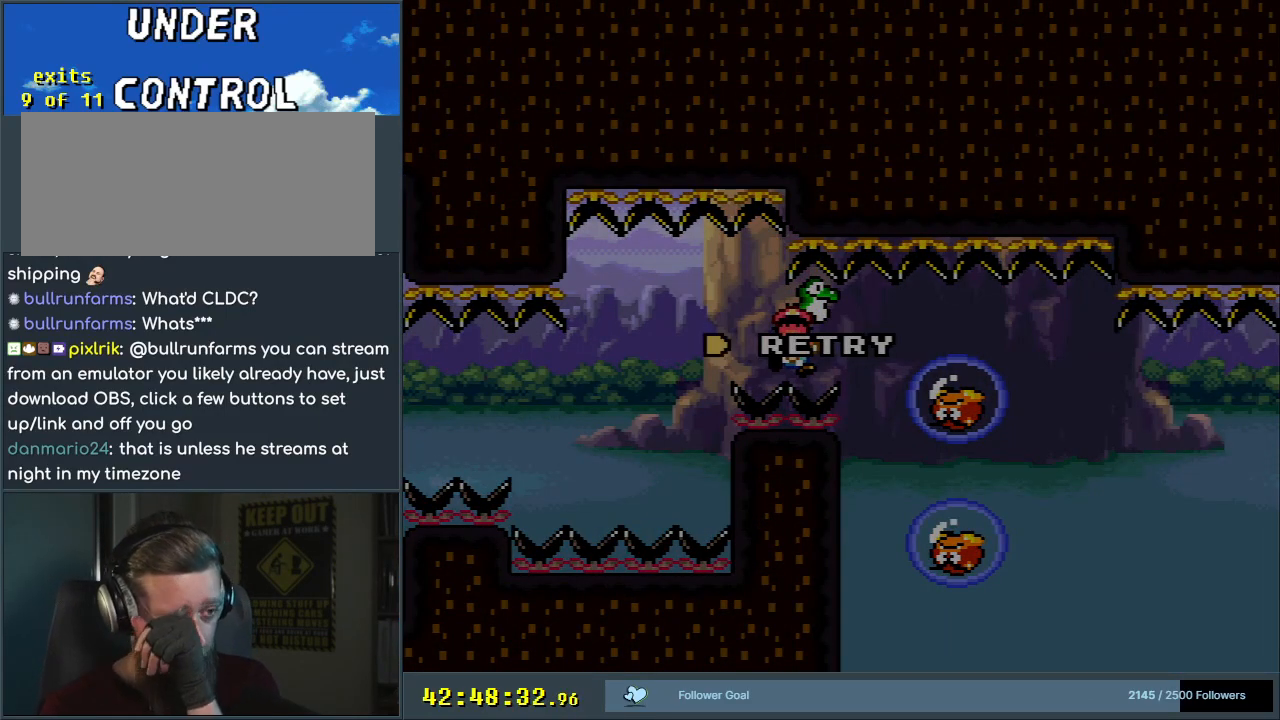
{"buttons": [], "events": []}
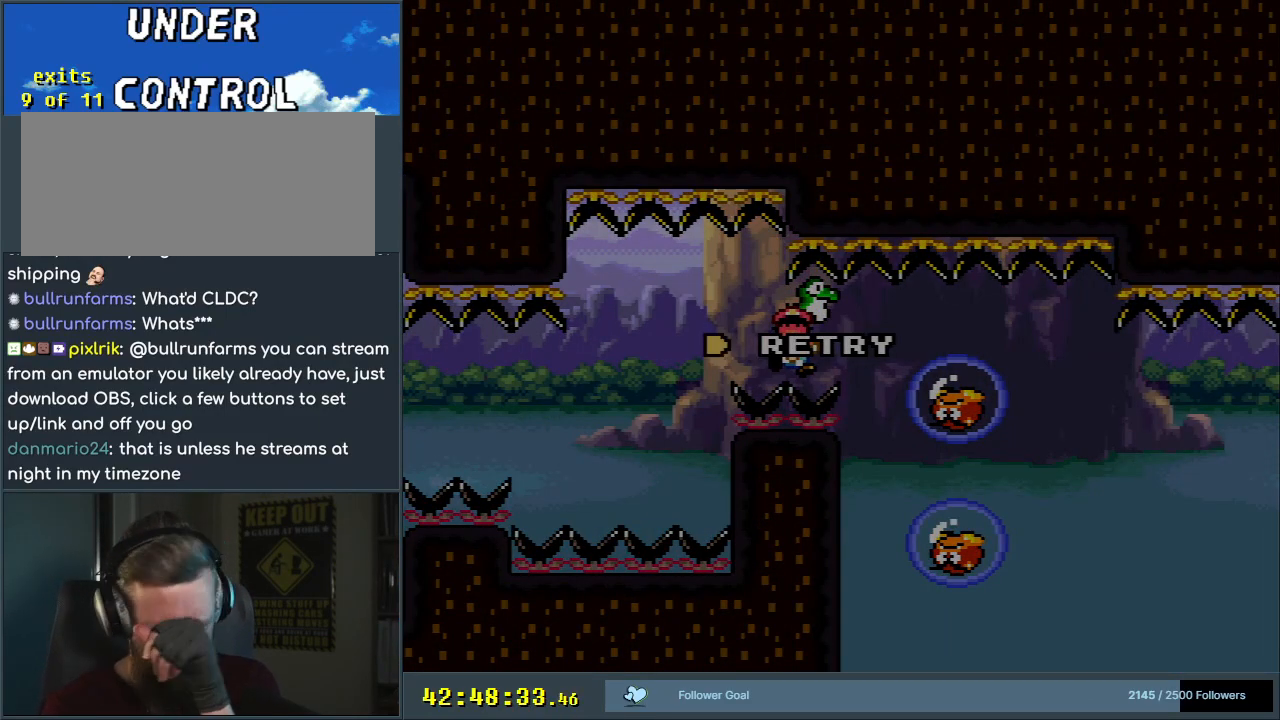
{"buttons": ["B", "Y", "DPAD_RIGHT"], "events": [[150, "DPAD_RIGHT", "down"], [150, "Y", "down"], [267, "B", "down"], [350, "B", "up"], [450, "B", "down"]]}
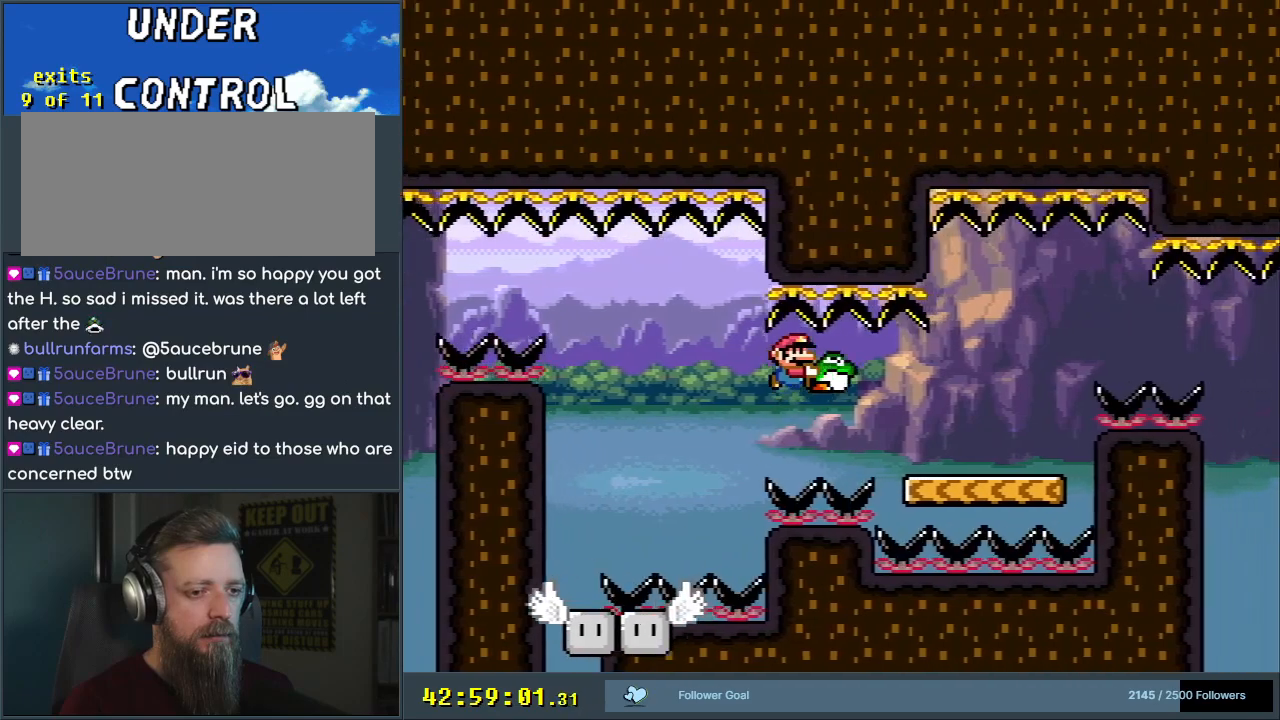
{"buttons": ["Y", "DPAD_RIGHT"], "events": [[267, "B", "up"], [417, "B", "down"], [500, "B", "up"]]}
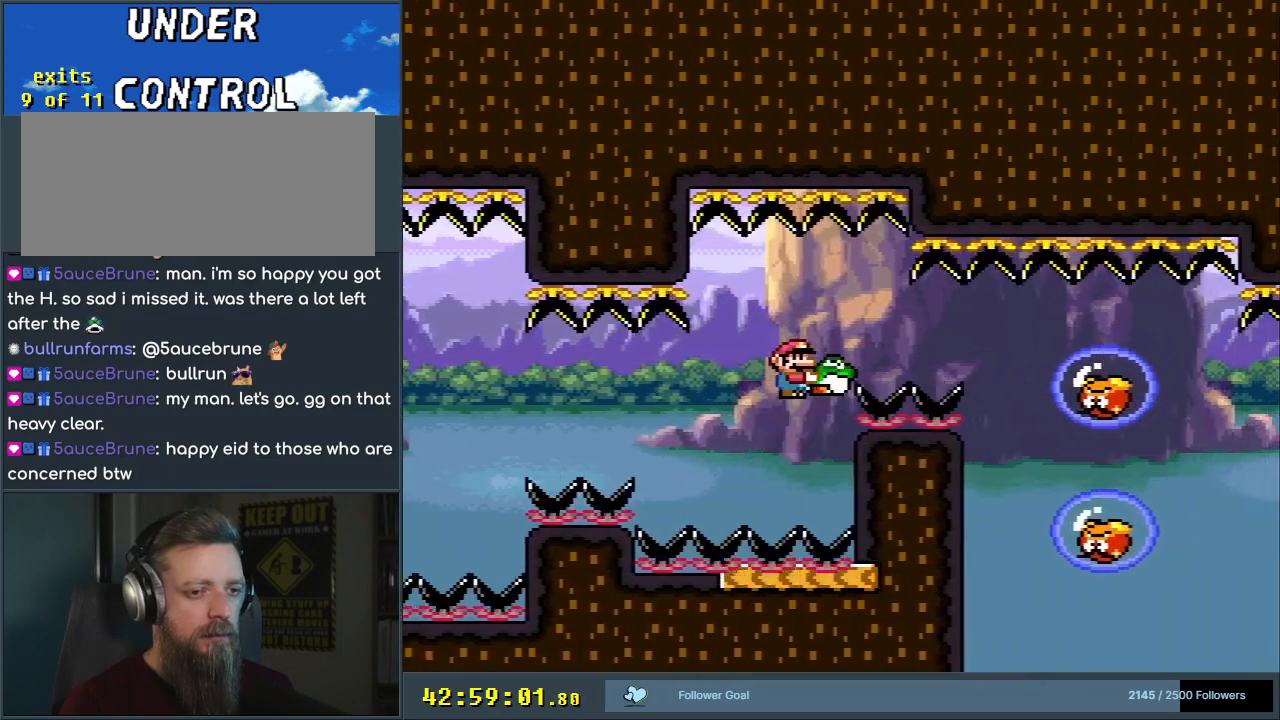
{"buttons": ["B", "Y"], "events": [[183, "B", "down"], [483, "DPAD_RIGHT", "up"]]}
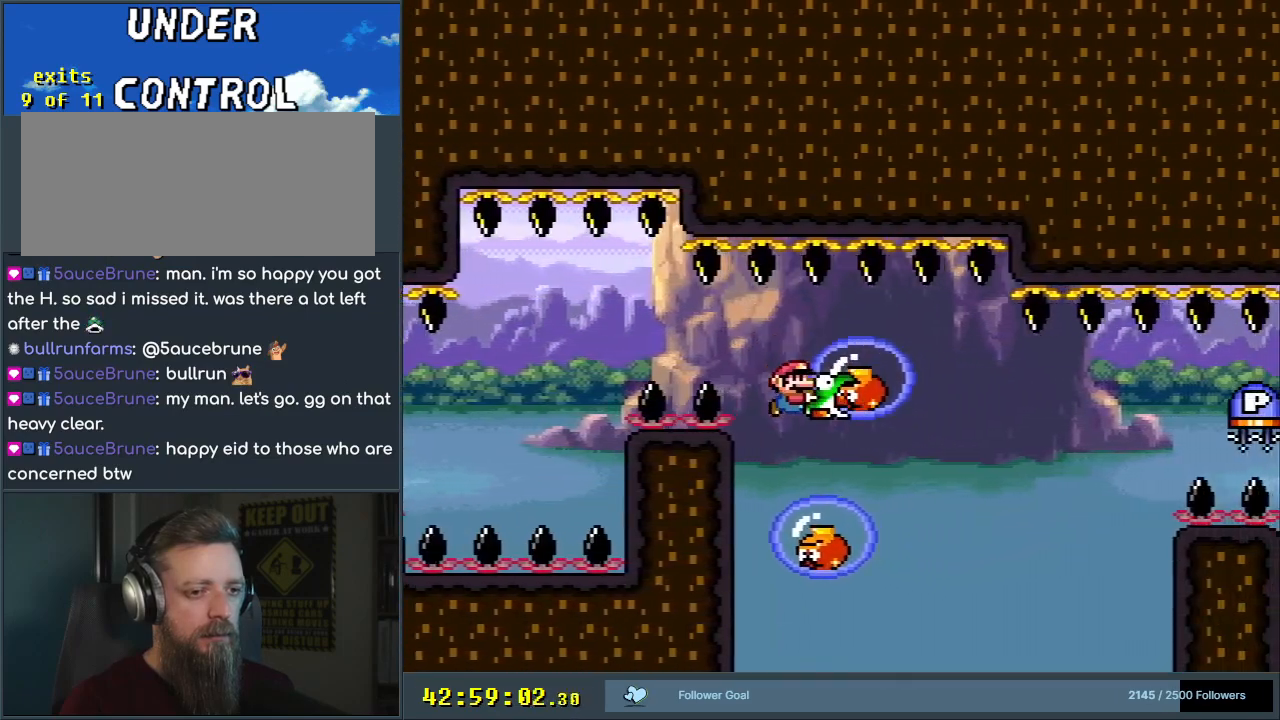
{"buttons": ["B", "Y"], "events": [[150, "DPAD_RIGHT", "down"], [267, "DPAD_RIGHT", "up"]]}
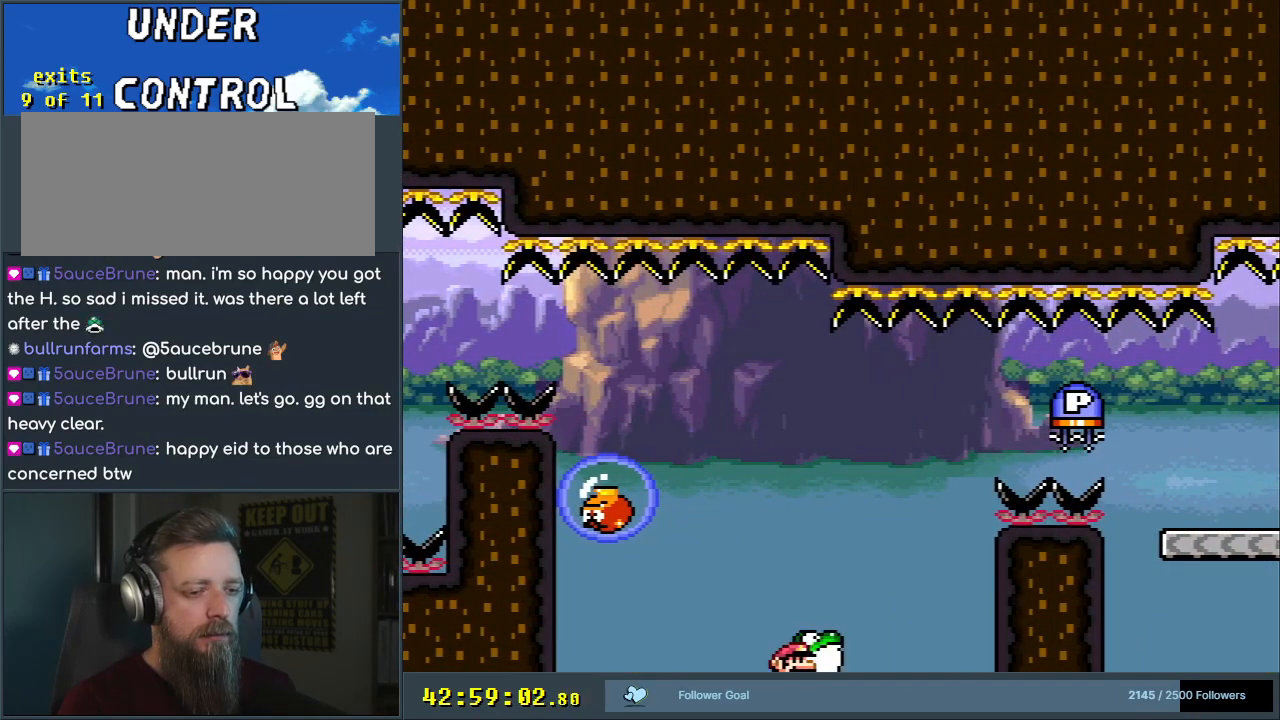
{"buttons": ["B", "Y", "DPAD_RIGHT"], "events": [[450, "DPAD_RIGHT", "down"]]}
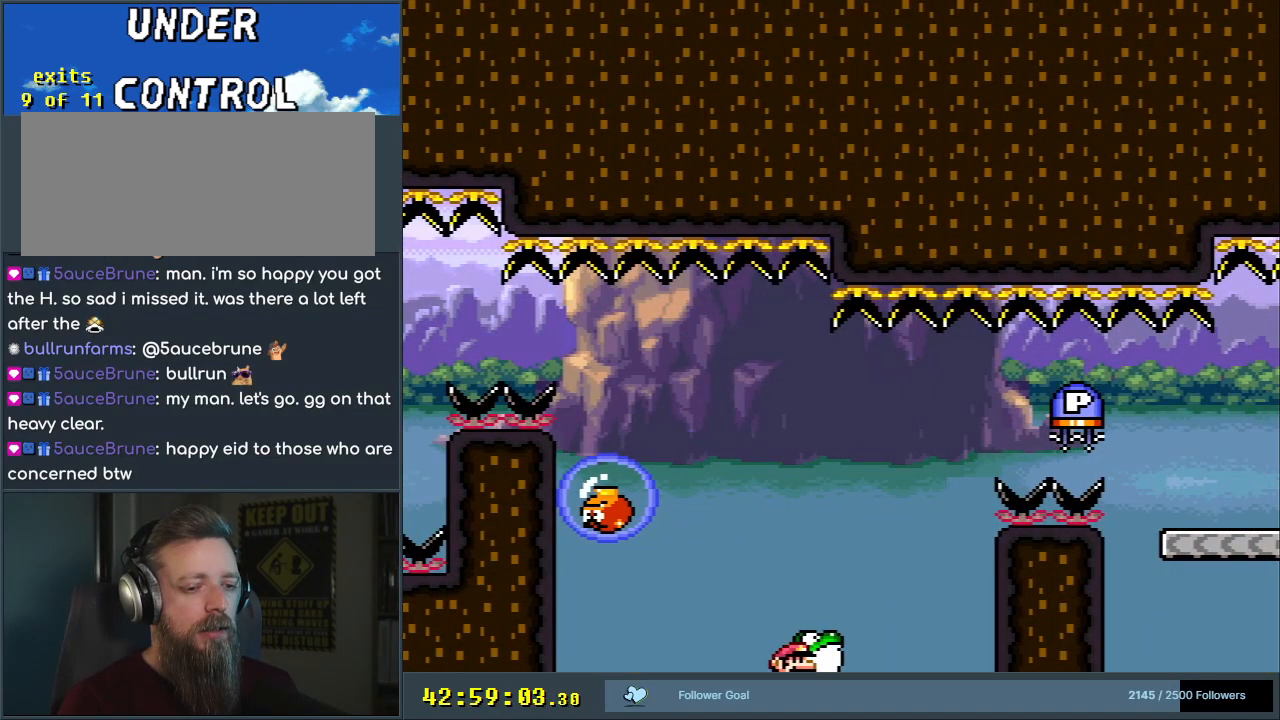
{"buttons": ["B", "Y", "DPAD_RIGHT"], "events": []}
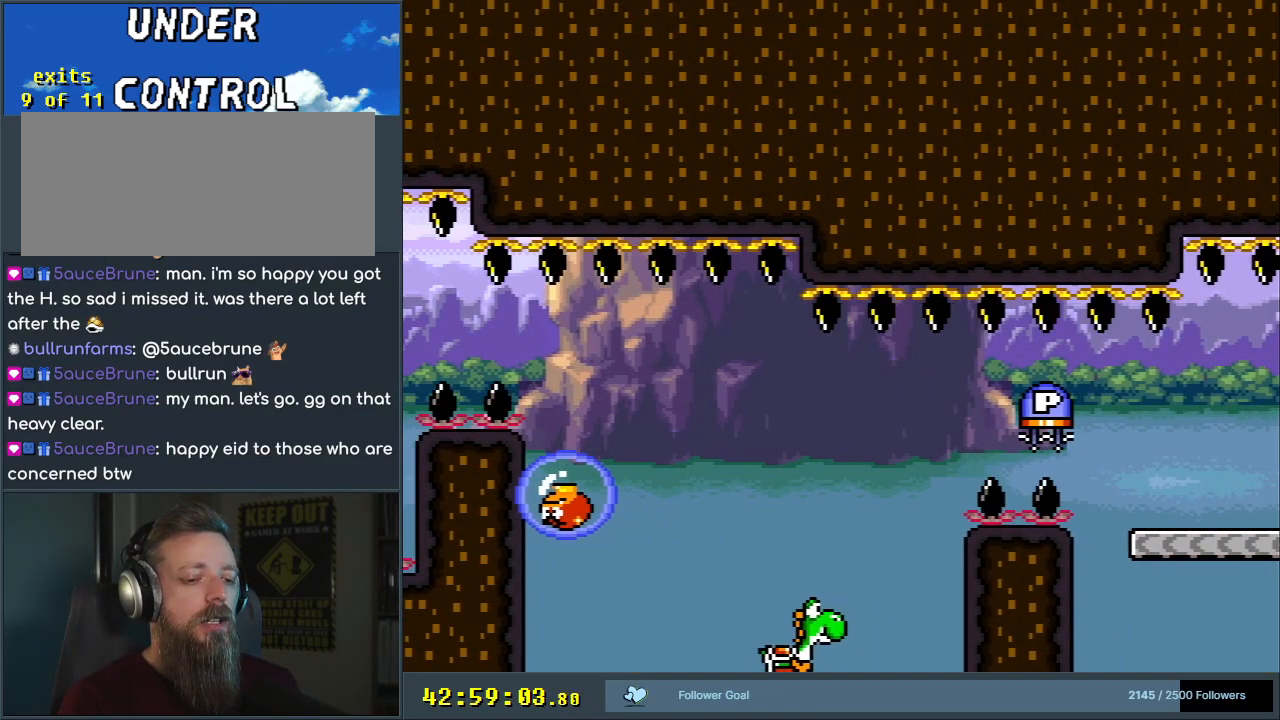
{"buttons": ["B", "Y"], "events": [[133, "DPAD_RIGHT", "up"]]}
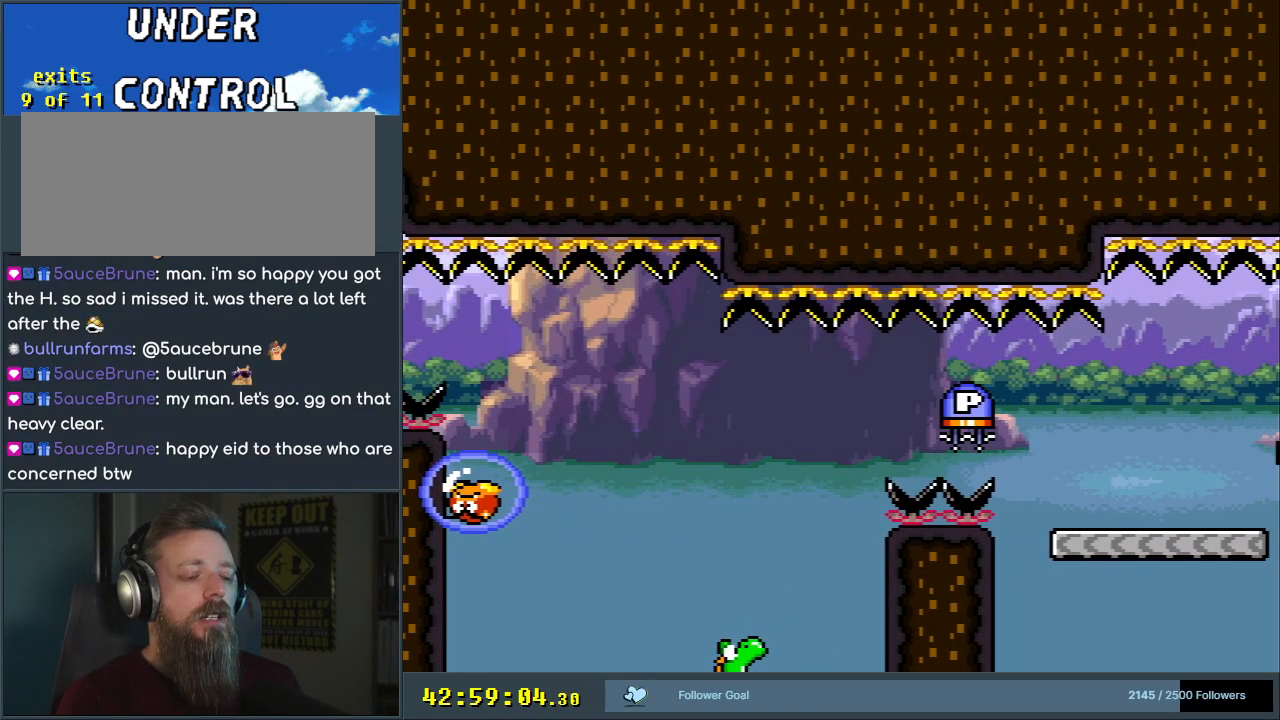
{"buttons": ["B", "Y"], "events": []}
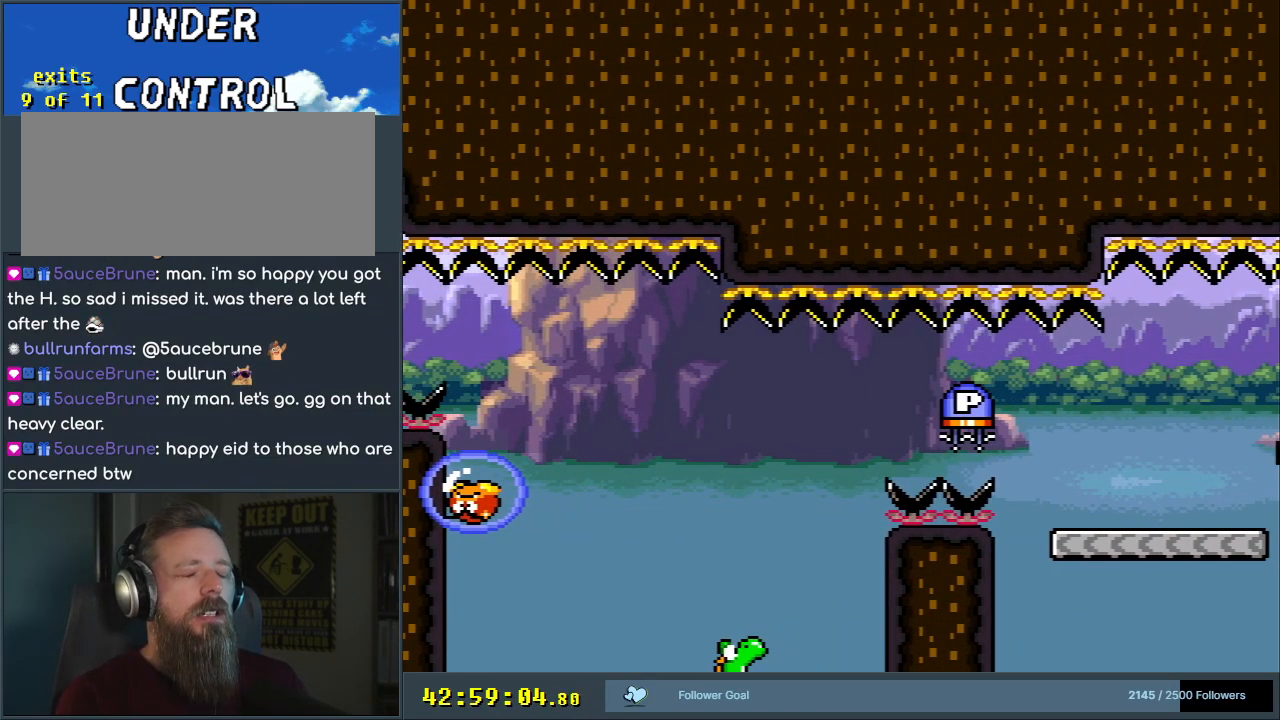
{"buttons": ["B", "Y"], "events": []}
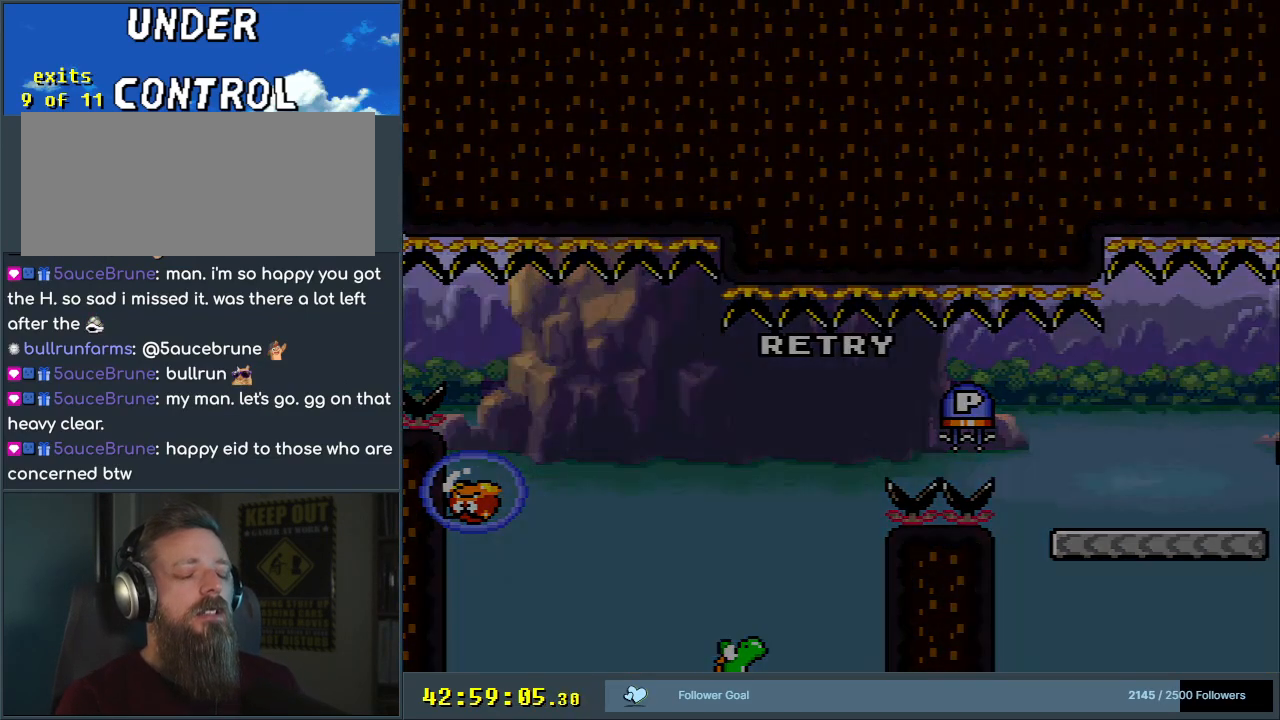
{"buttons": ["B", "Y"], "events": []}
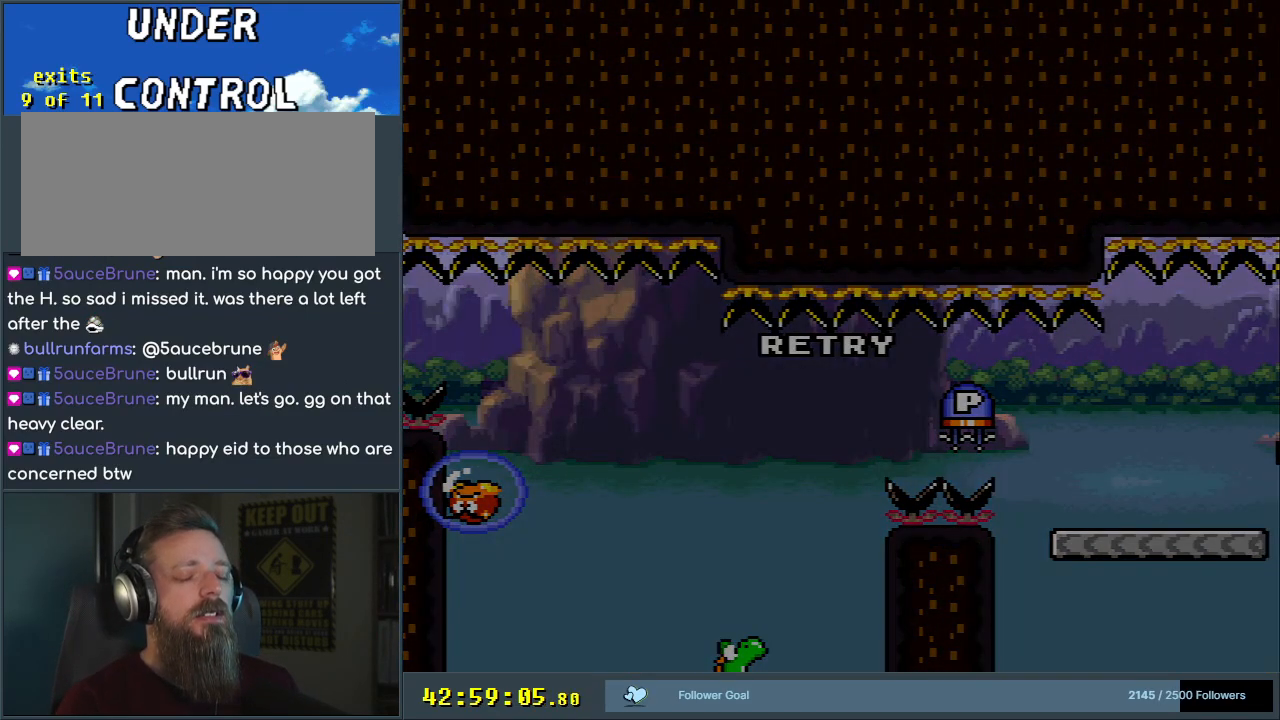
{"buttons": ["B", "Y"], "events": []}
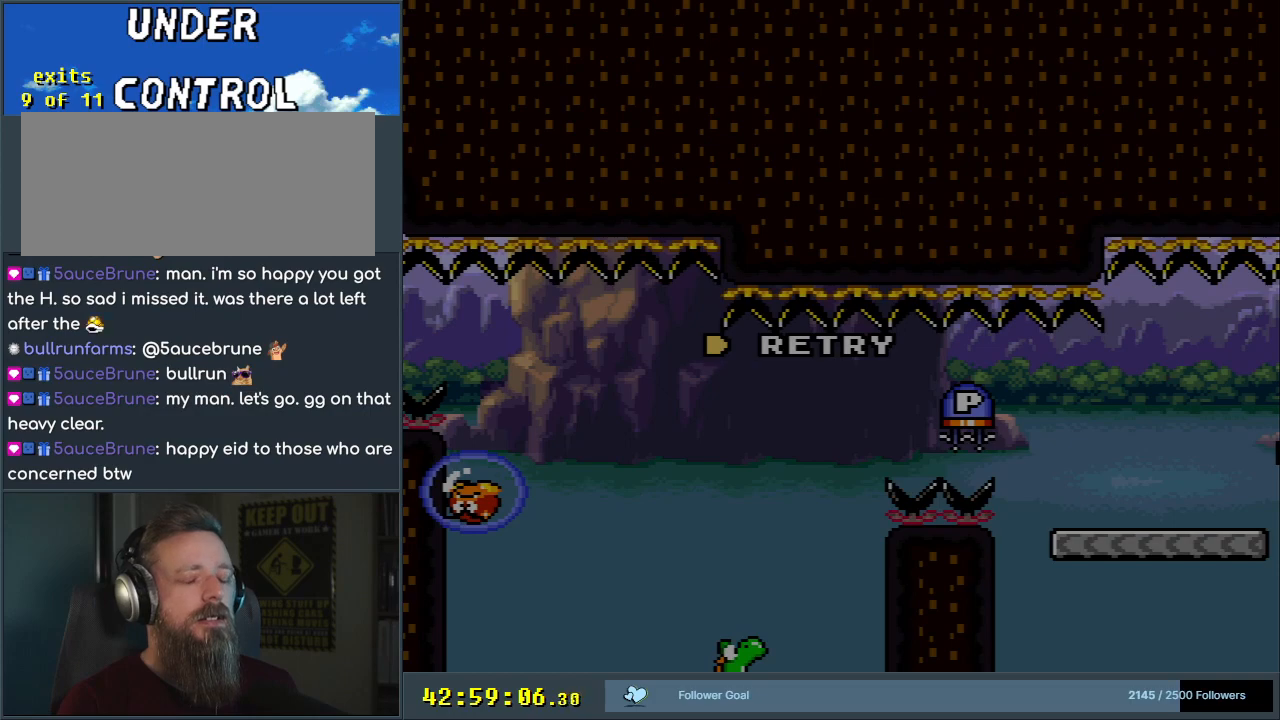
{"buttons": ["B", "Y"], "events": []}
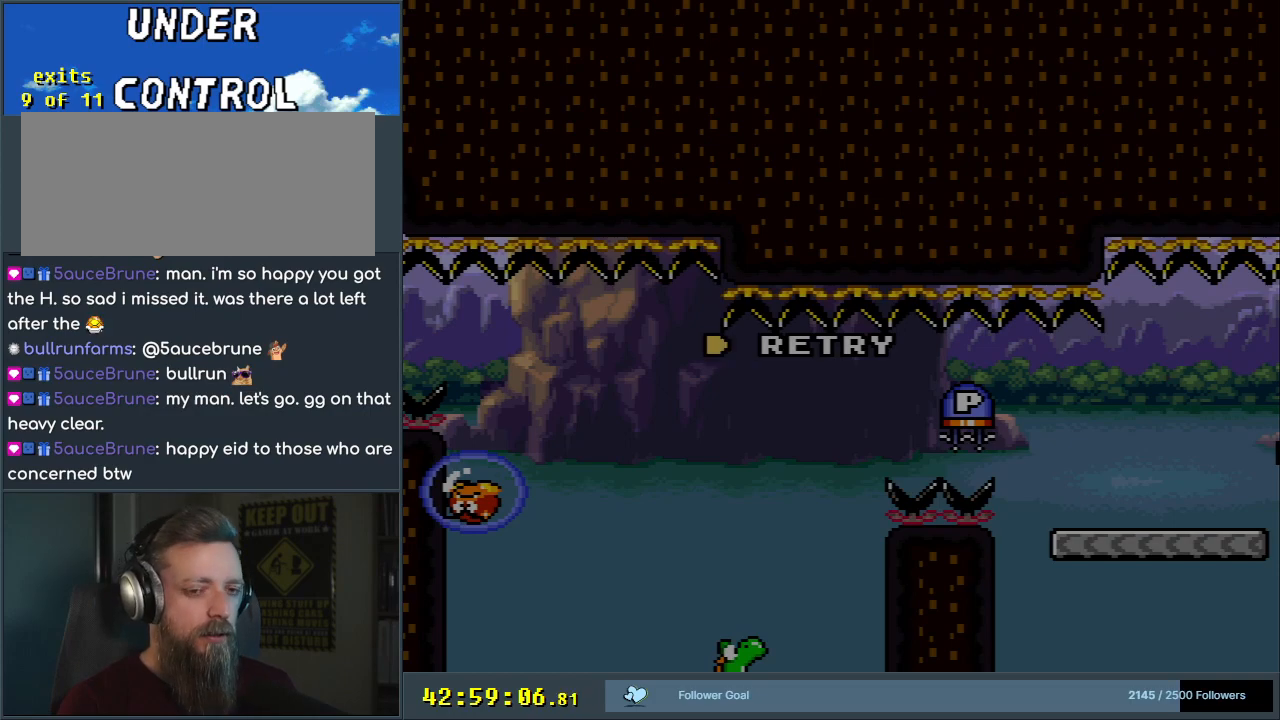
{"buttons": ["B", "Y"], "events": []}
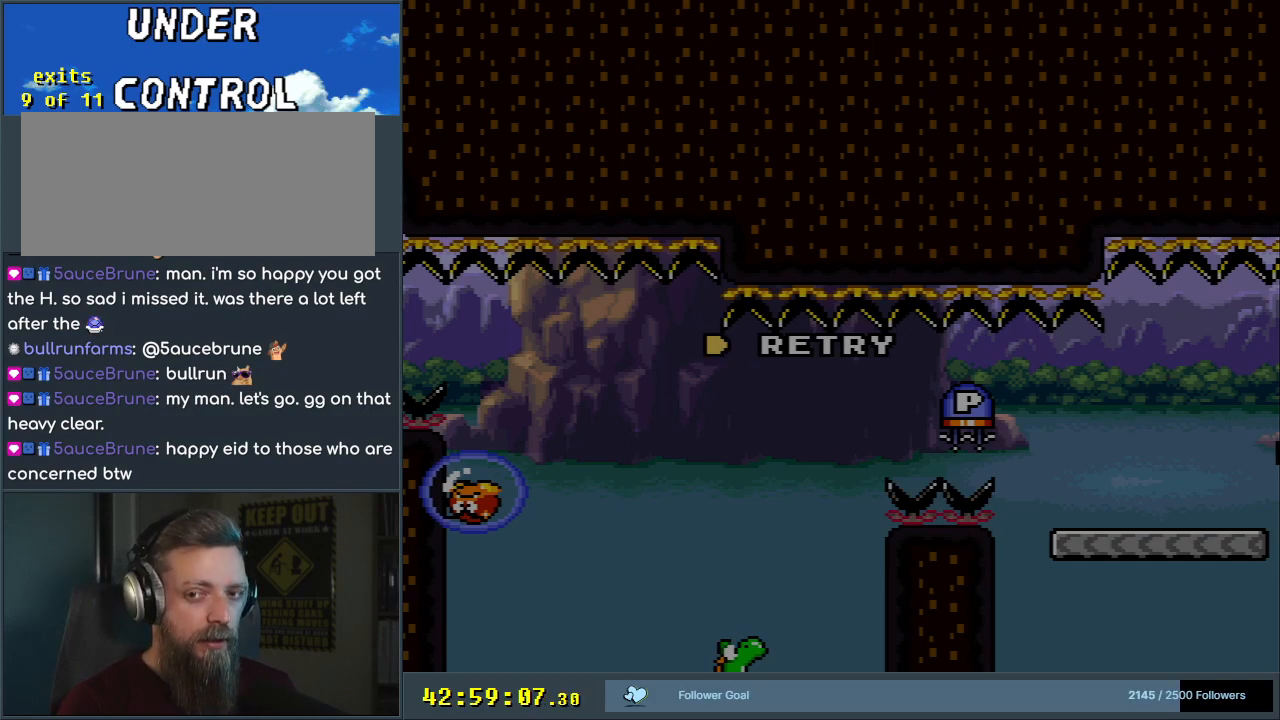
{"buttons": ["B", "Y"], "events": []}
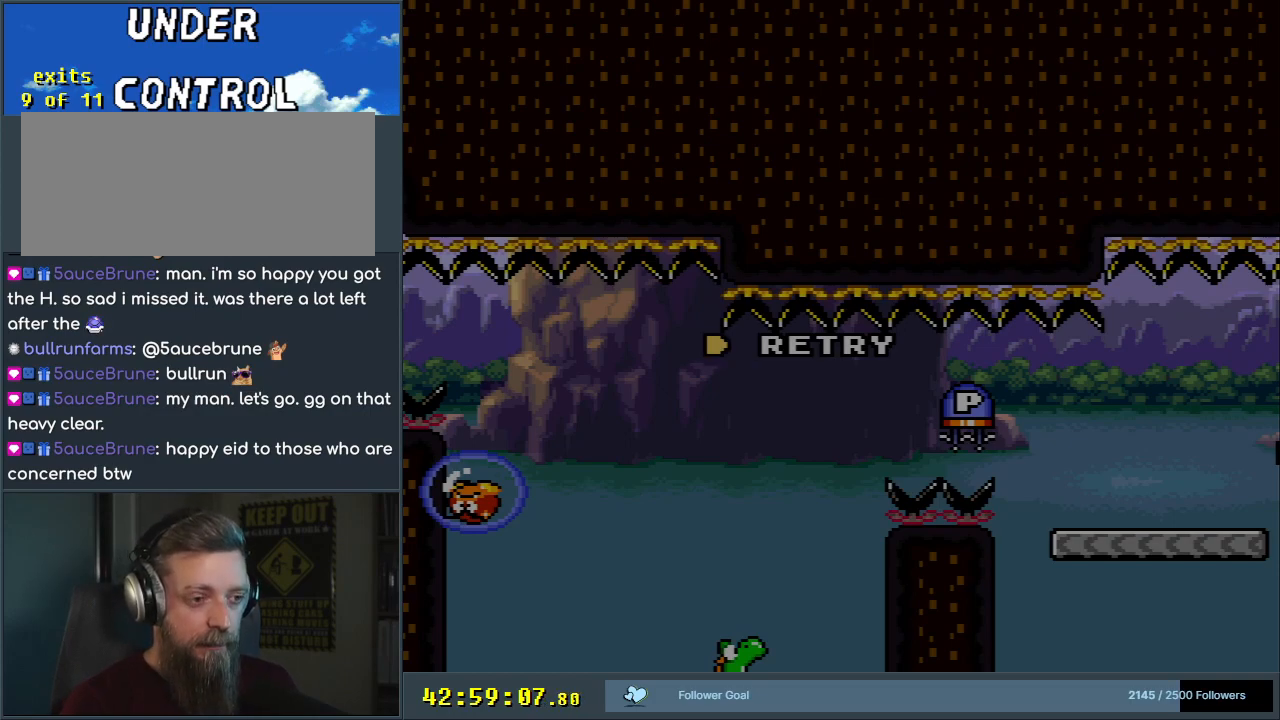
{"buttons": ["B", "Y"], "events": []}